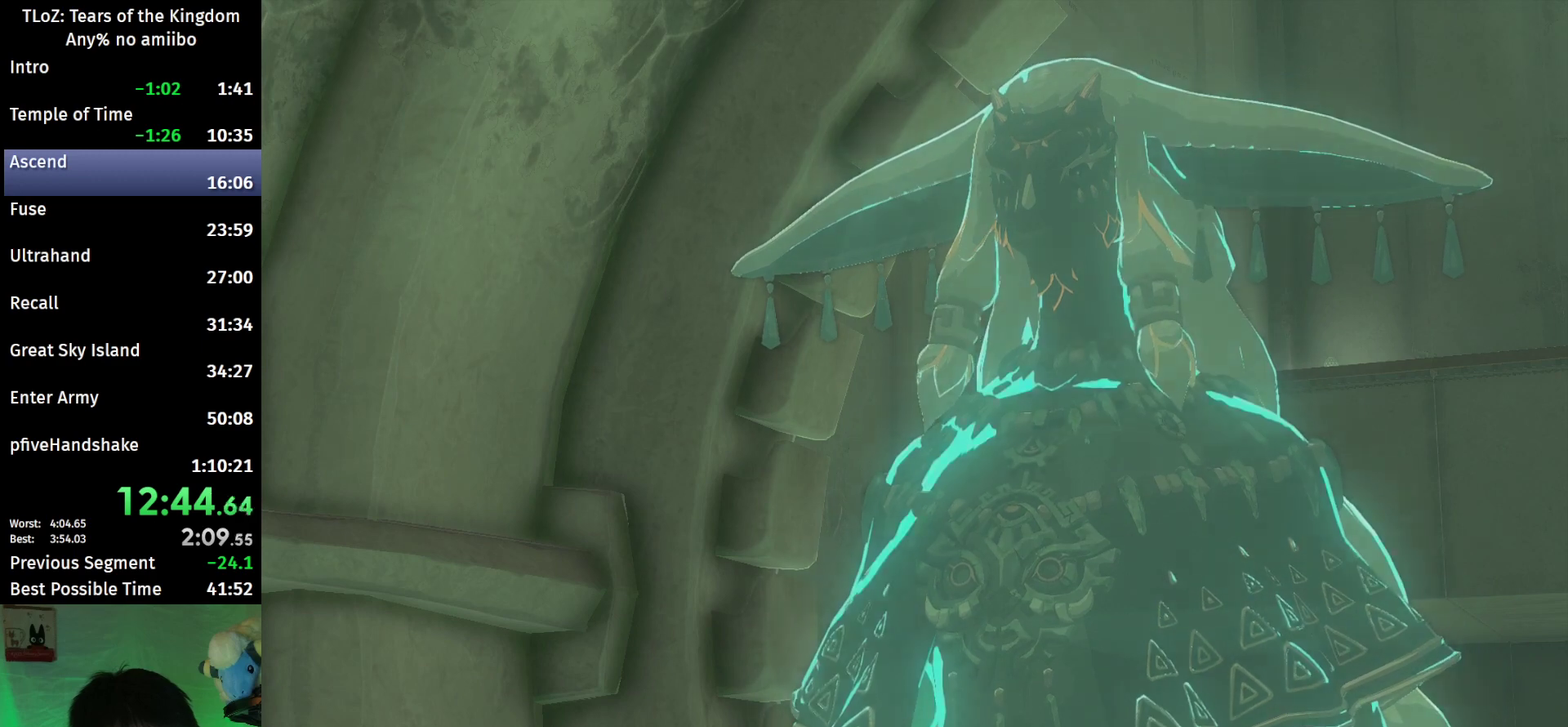
Gameplay with a controller (Nintendo layout); each line is a JSON object with the inputs held at the frame after it. This overlay highlights the sticks when they move; stick clicks (L3 R3) are not distinguishable. Not read: L3 R3.
{"buttons": [], "left_stick": "center", "right_stick": "center"}
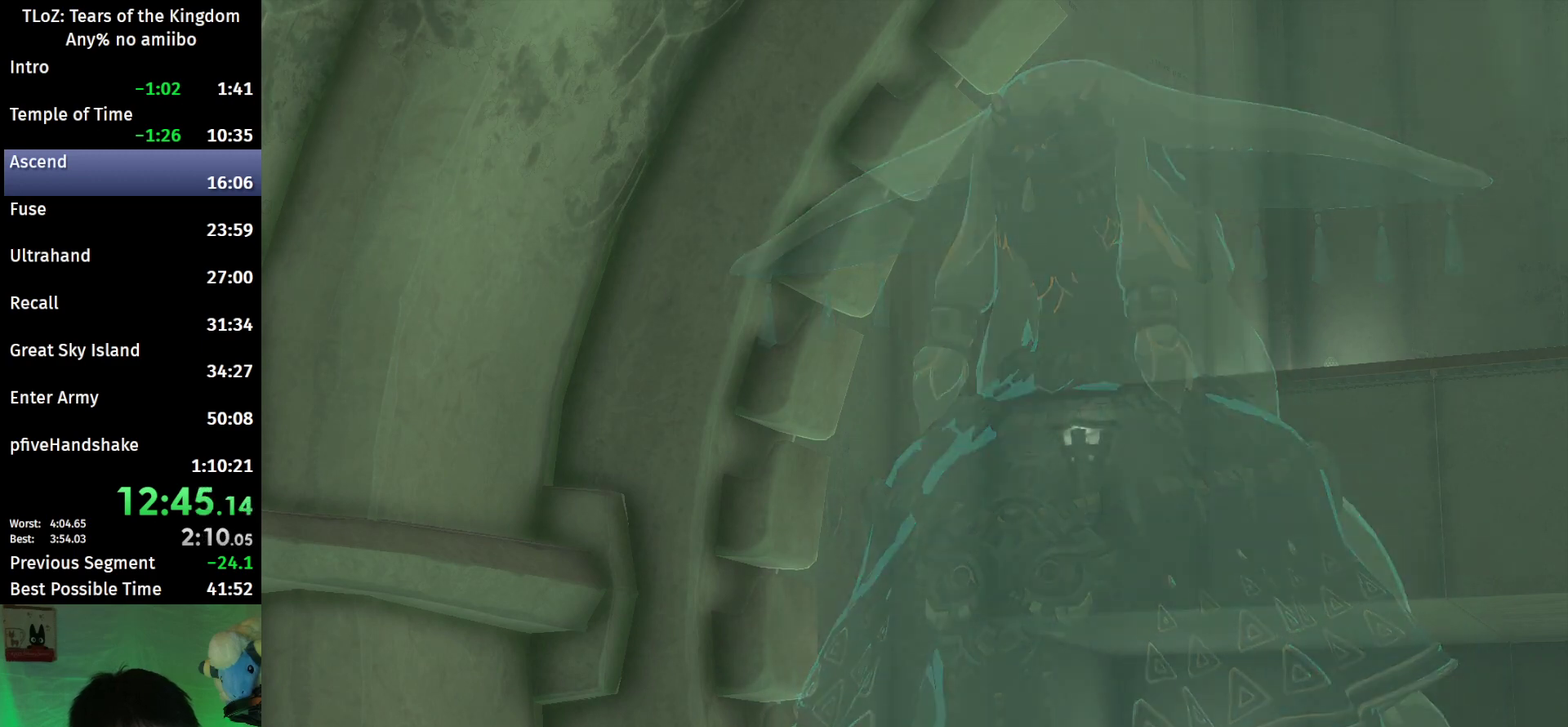
{"buttons": [], "left_stick": "center", "right_stick": "center"}
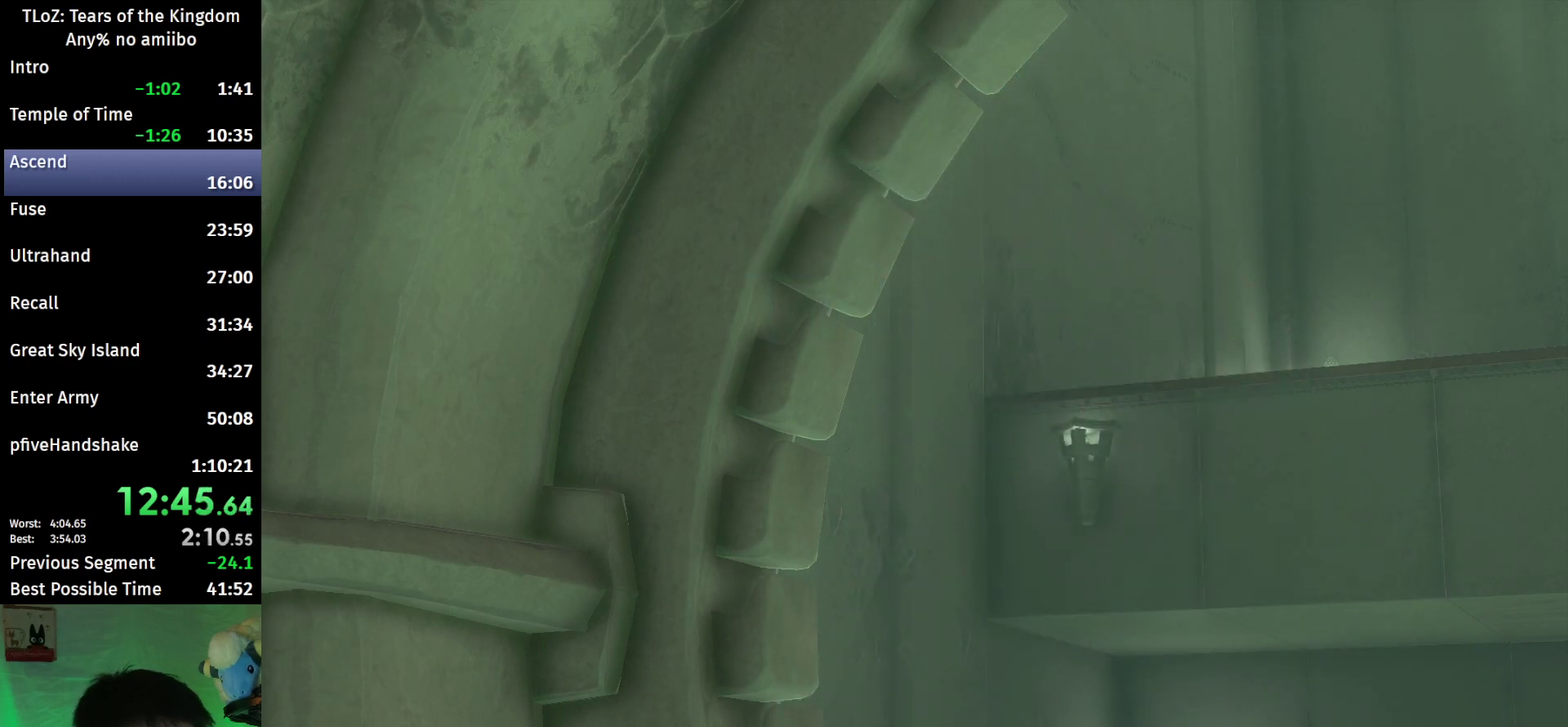
{"buttons": [], "left_stick": "center", "right_stick": "center"}
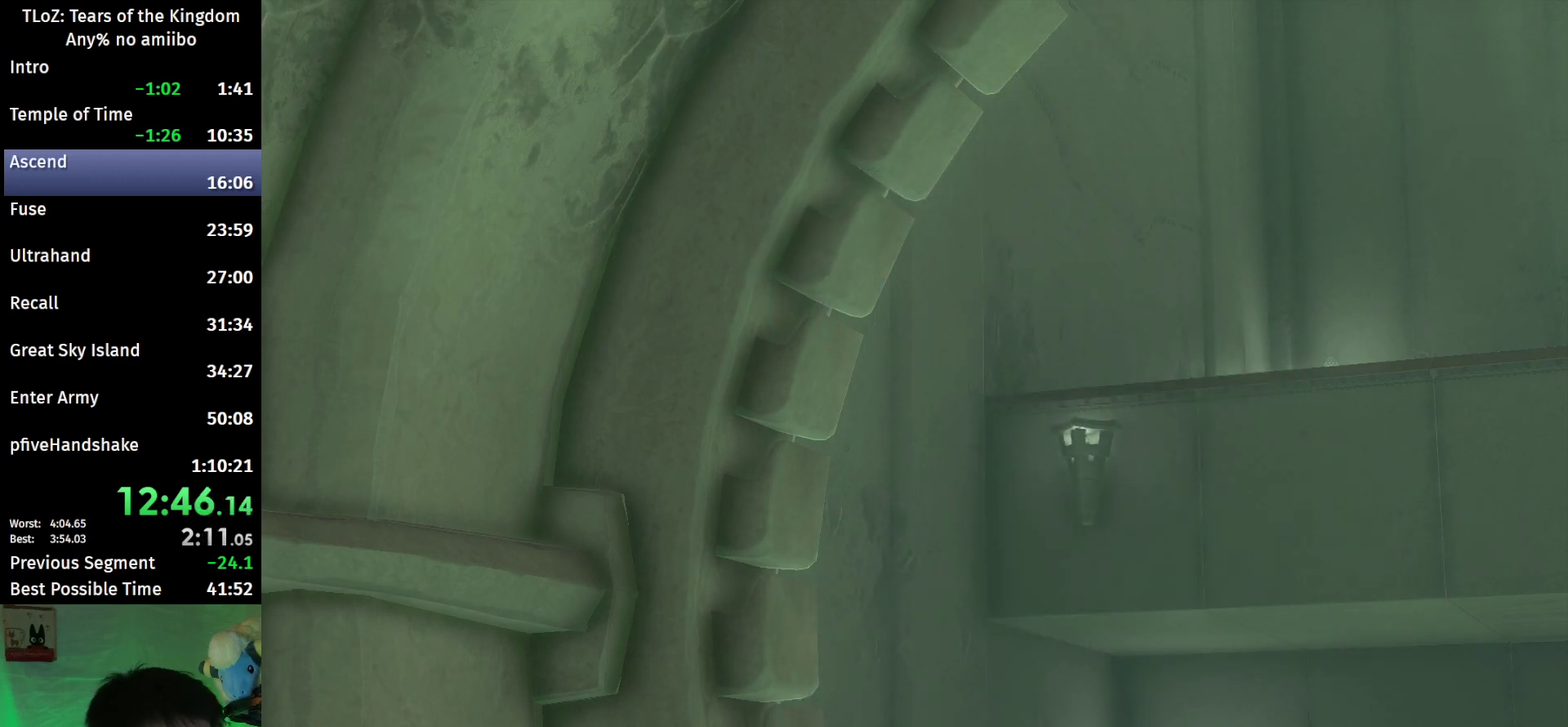
{"buttons": [], "left_stick": "center", "right_stick": "center"}
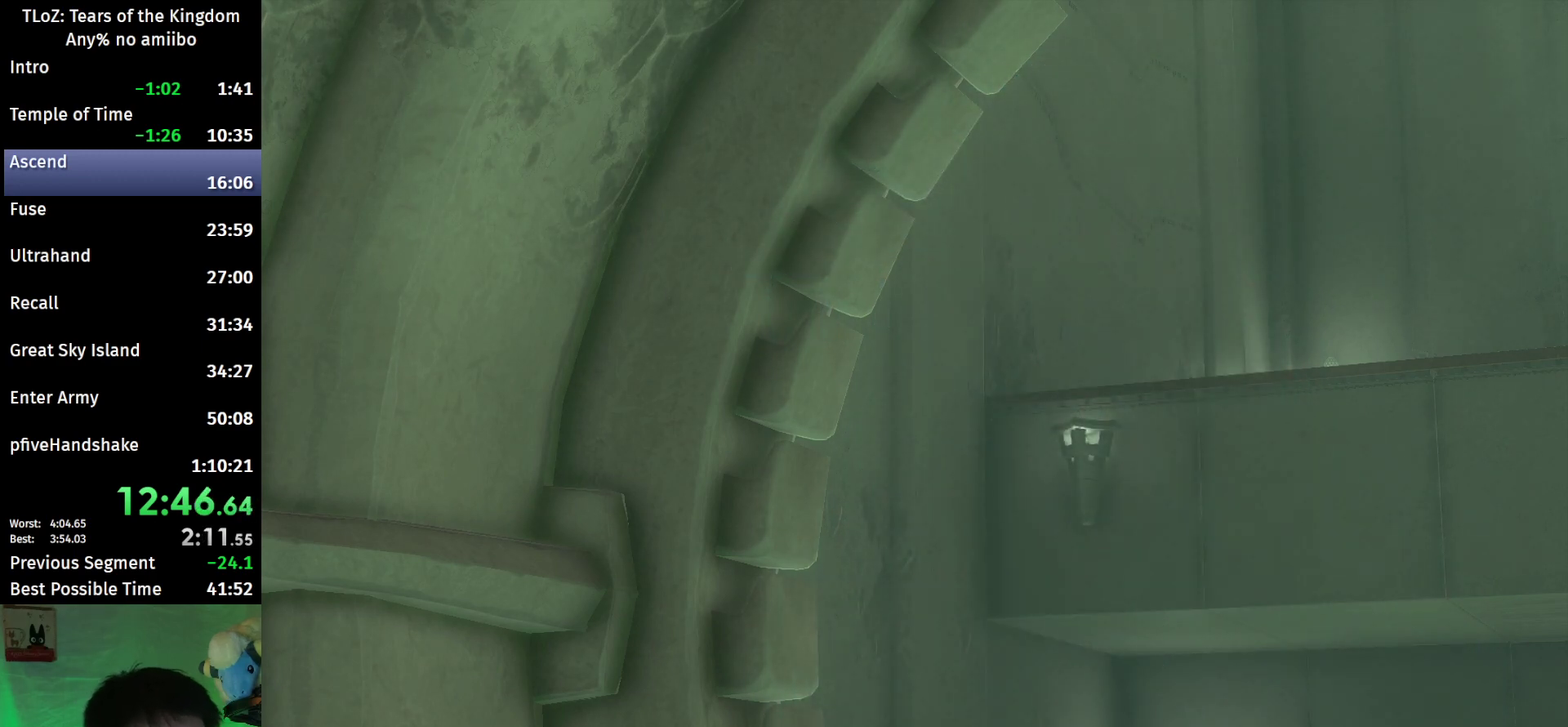
{"buttons": [], "left_stick": "center", "right_stick": "center"}
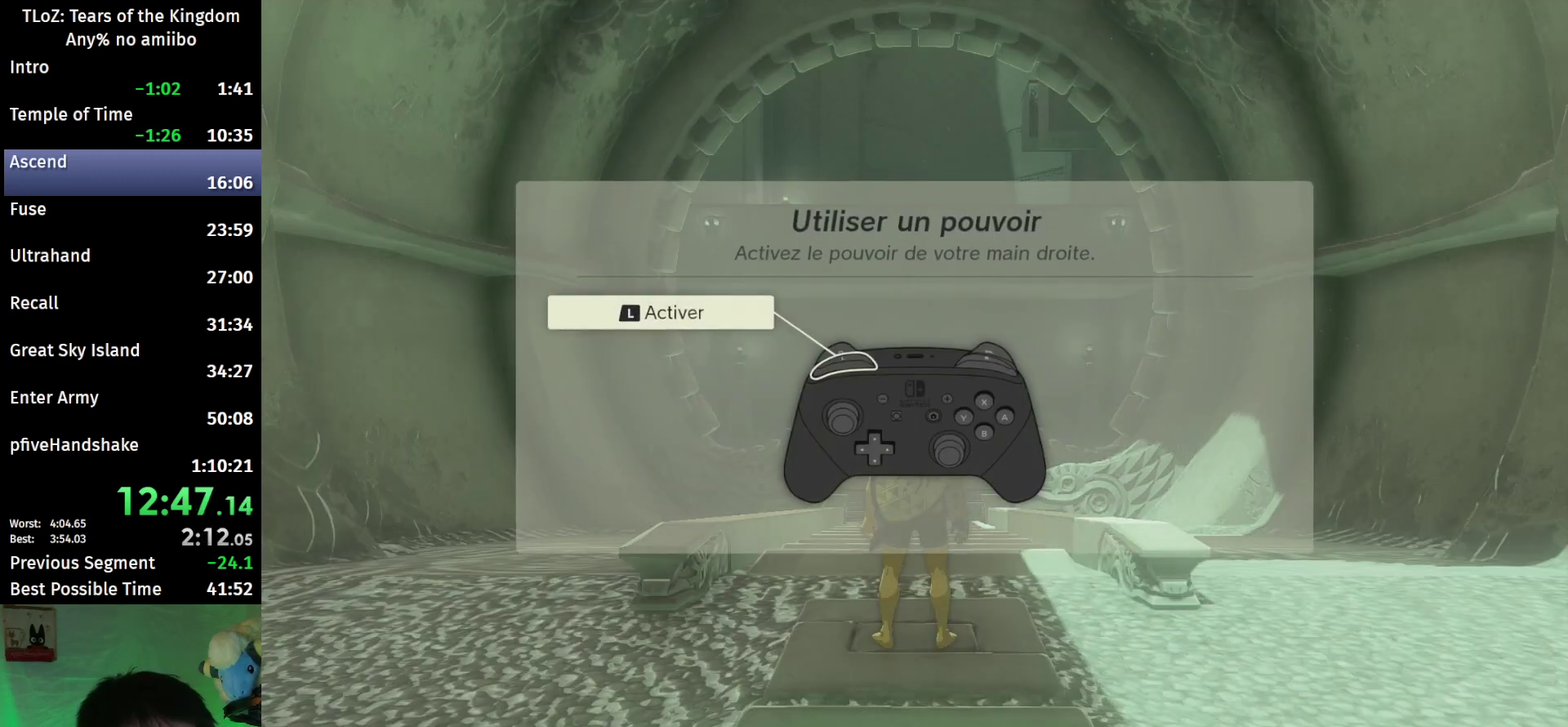
{"buttons": ["B"], "left_stick": "up", "right_stick": "center"}
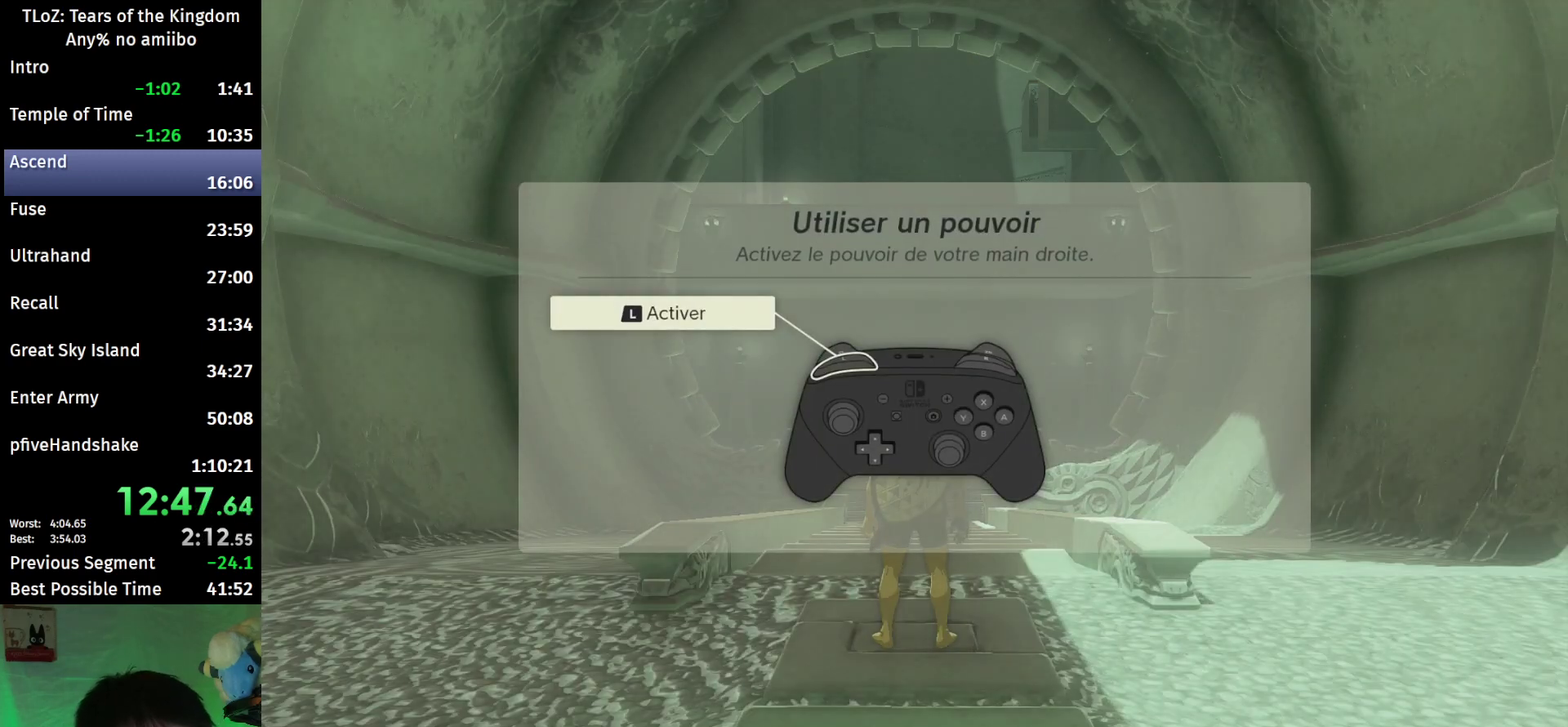
{"buttons": [], "left_stick": "up", "right_stick": "center"}
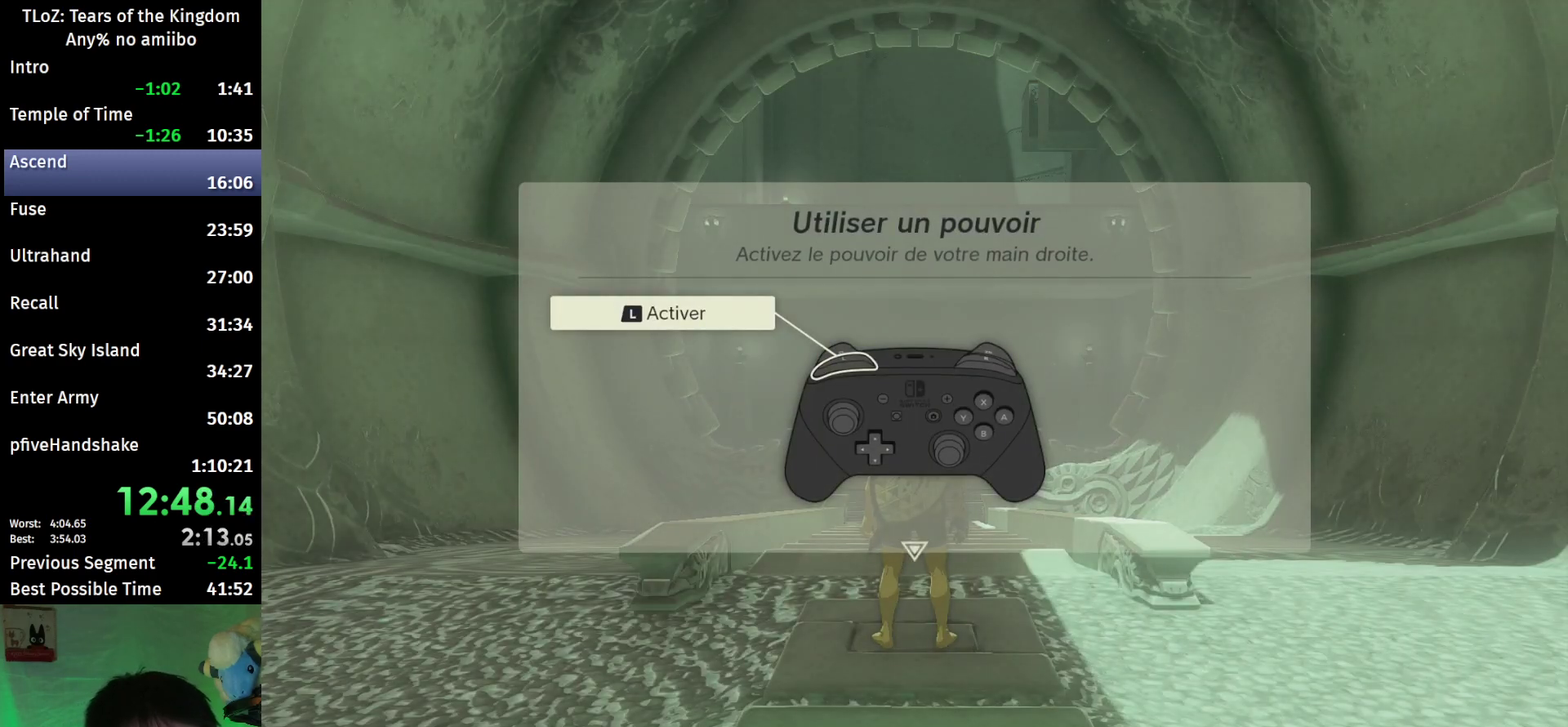
{"buttons": ["B"], "left_stick": "up", "right_stick": "center"}
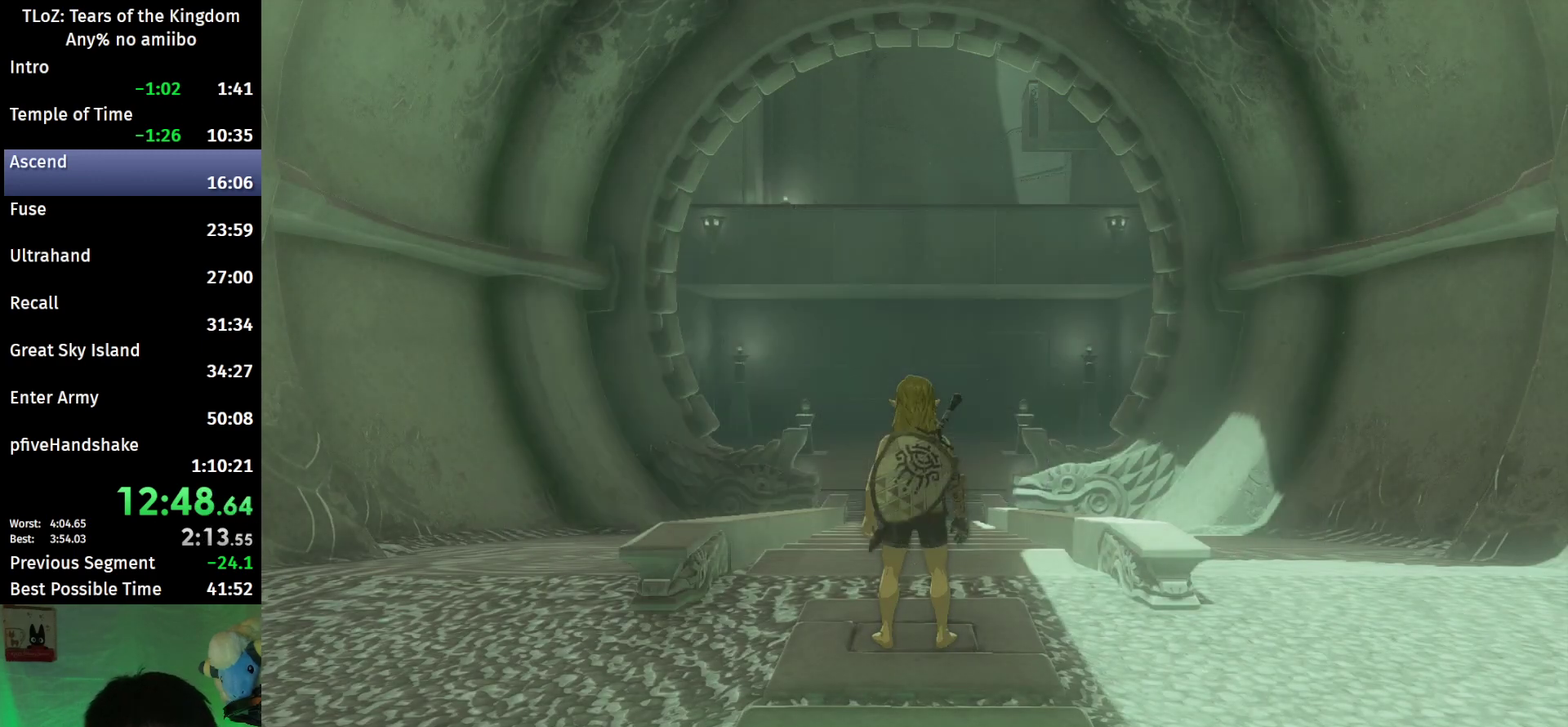
{"buttons": ["B"], "left_stick": "up", "right_stick": "down-right"}
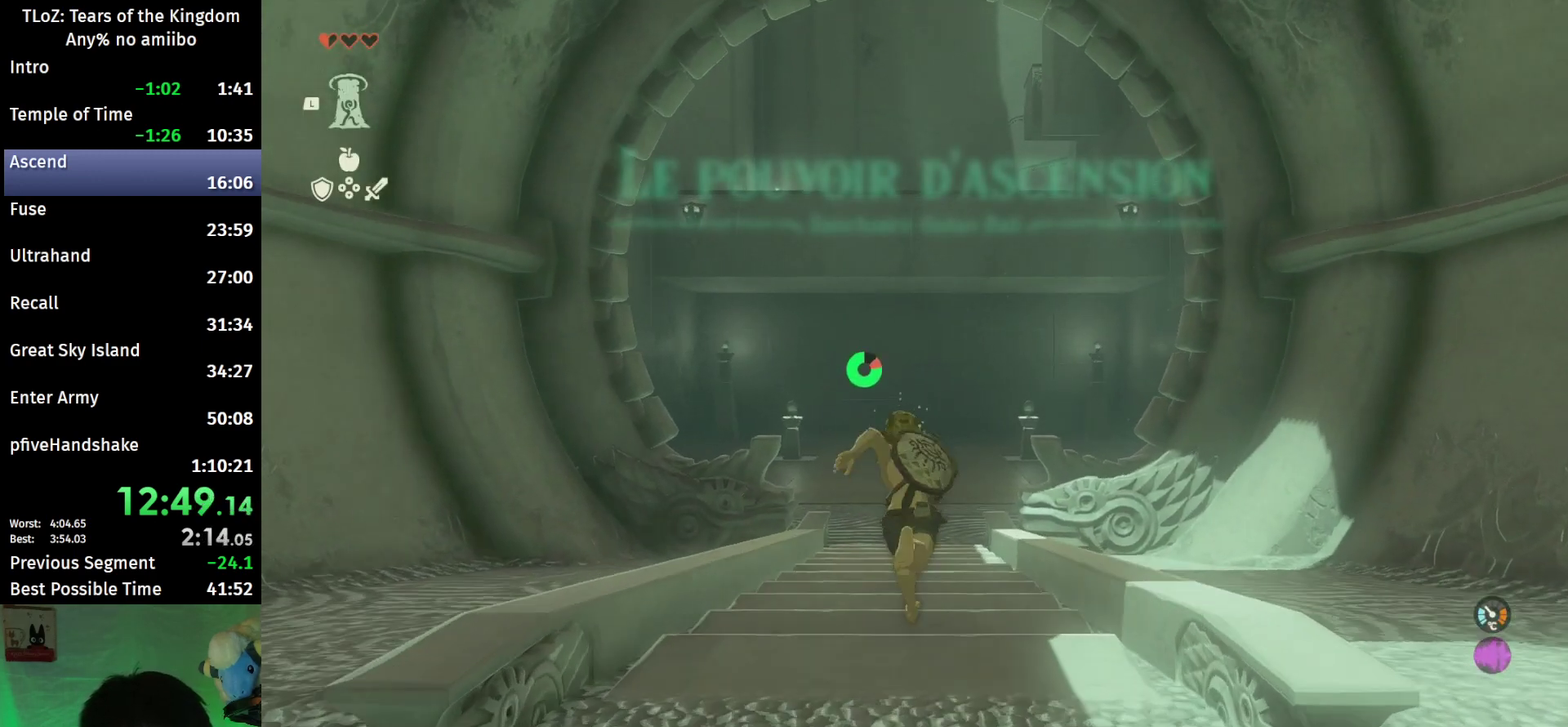
{"buttons": ["B"], "left_stick": "up", "right_stick": "center"}
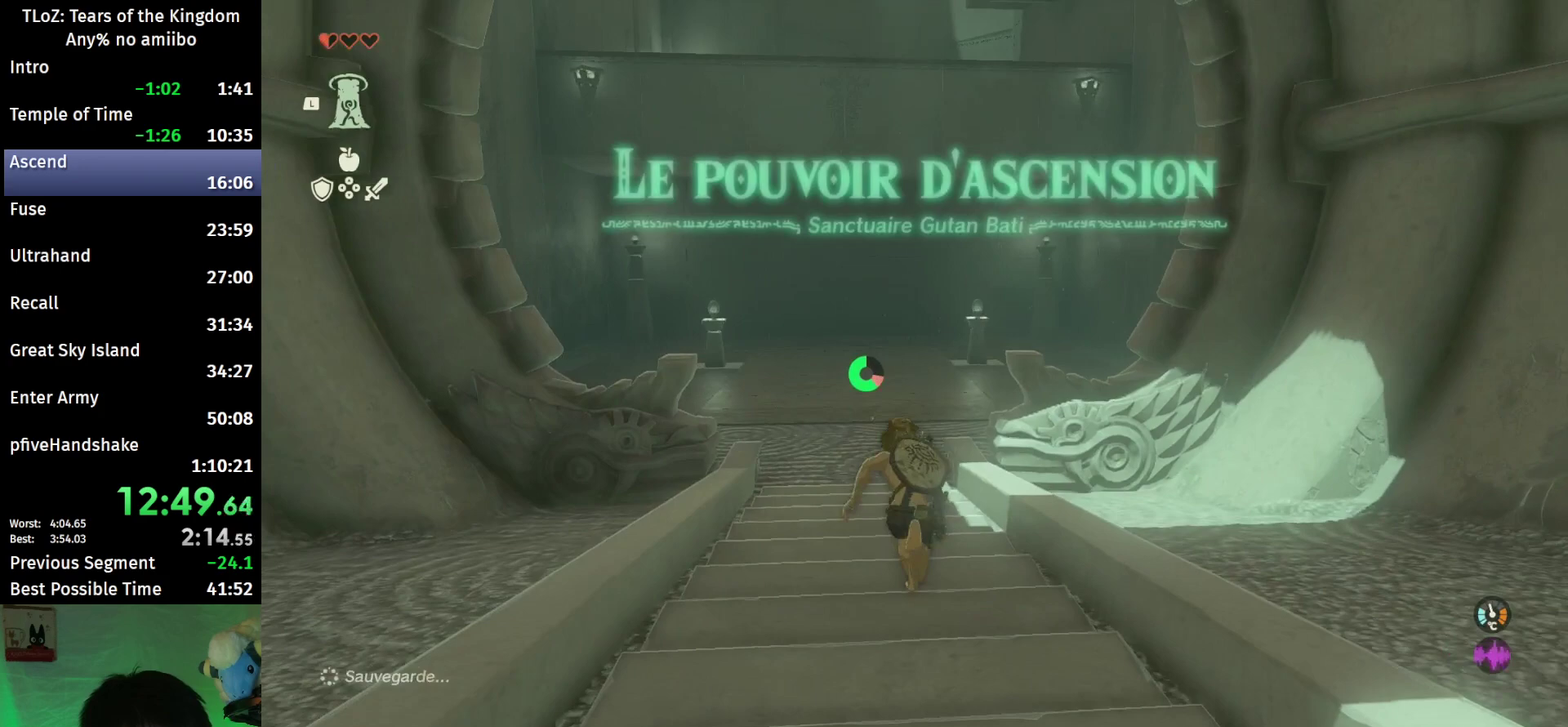
{"buttons": ["B"], "left_stick": "up", "right_stick": "center"}
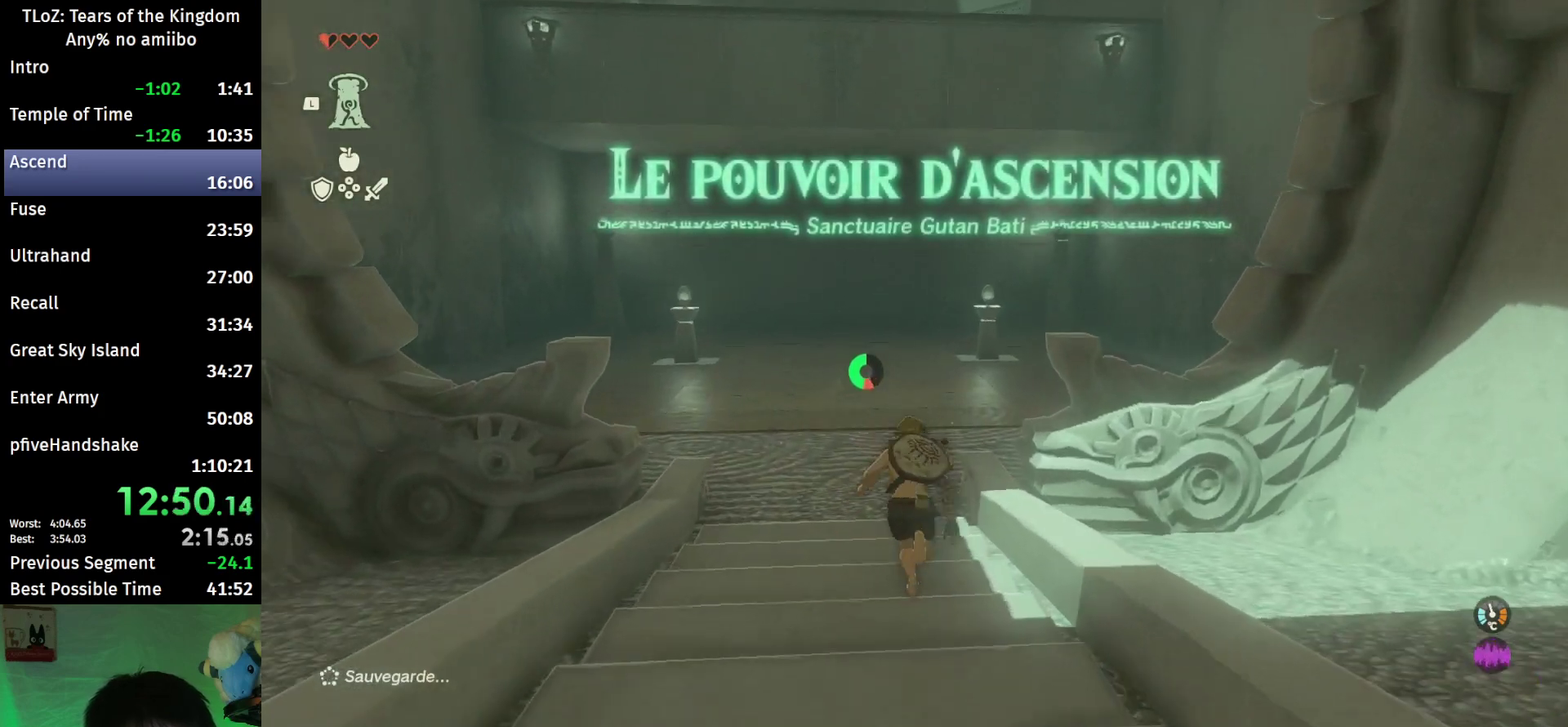
{"buttons": ["B"], "left_stick": "up", "right_stick": "center"}
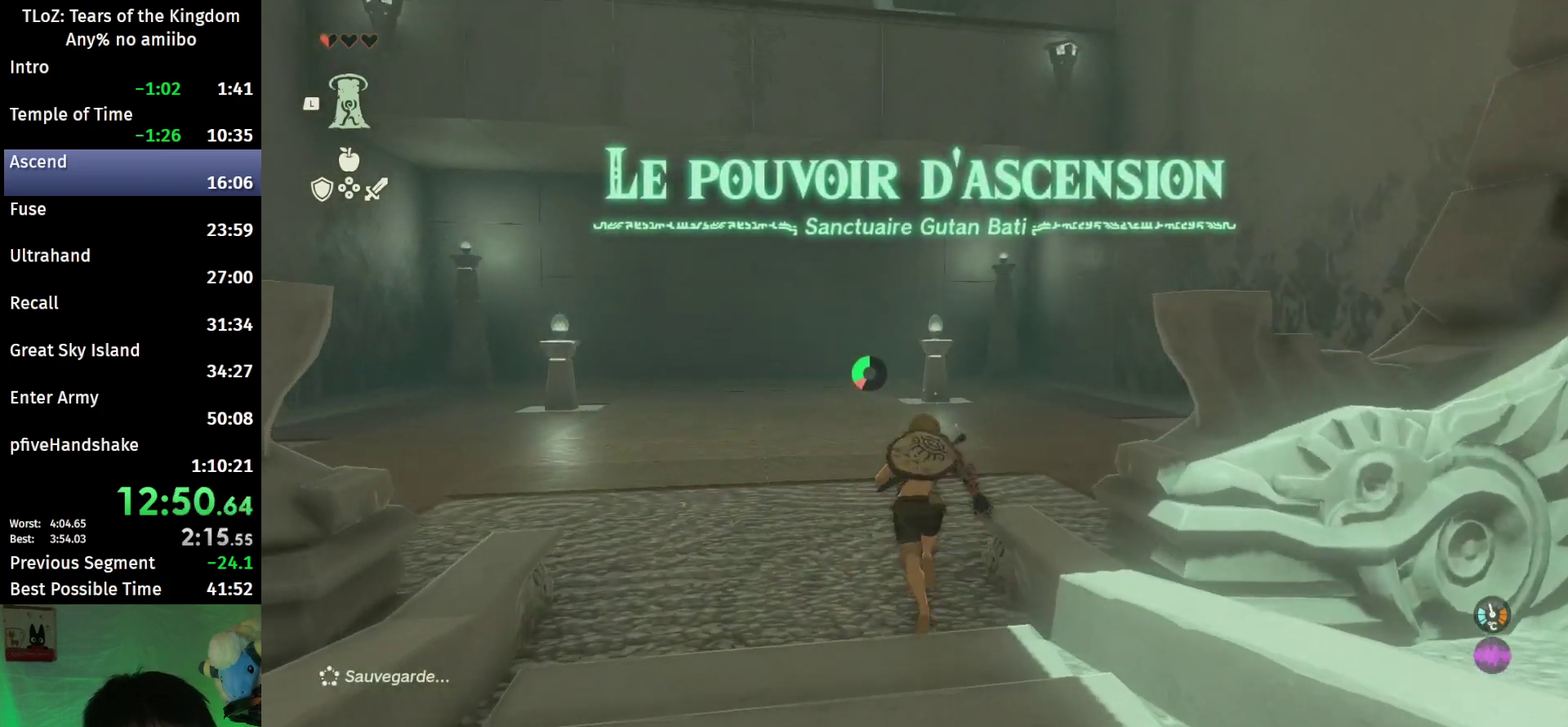
{"buttons": ["B"], "left_stick": "up", "right_stick": "up-right"}
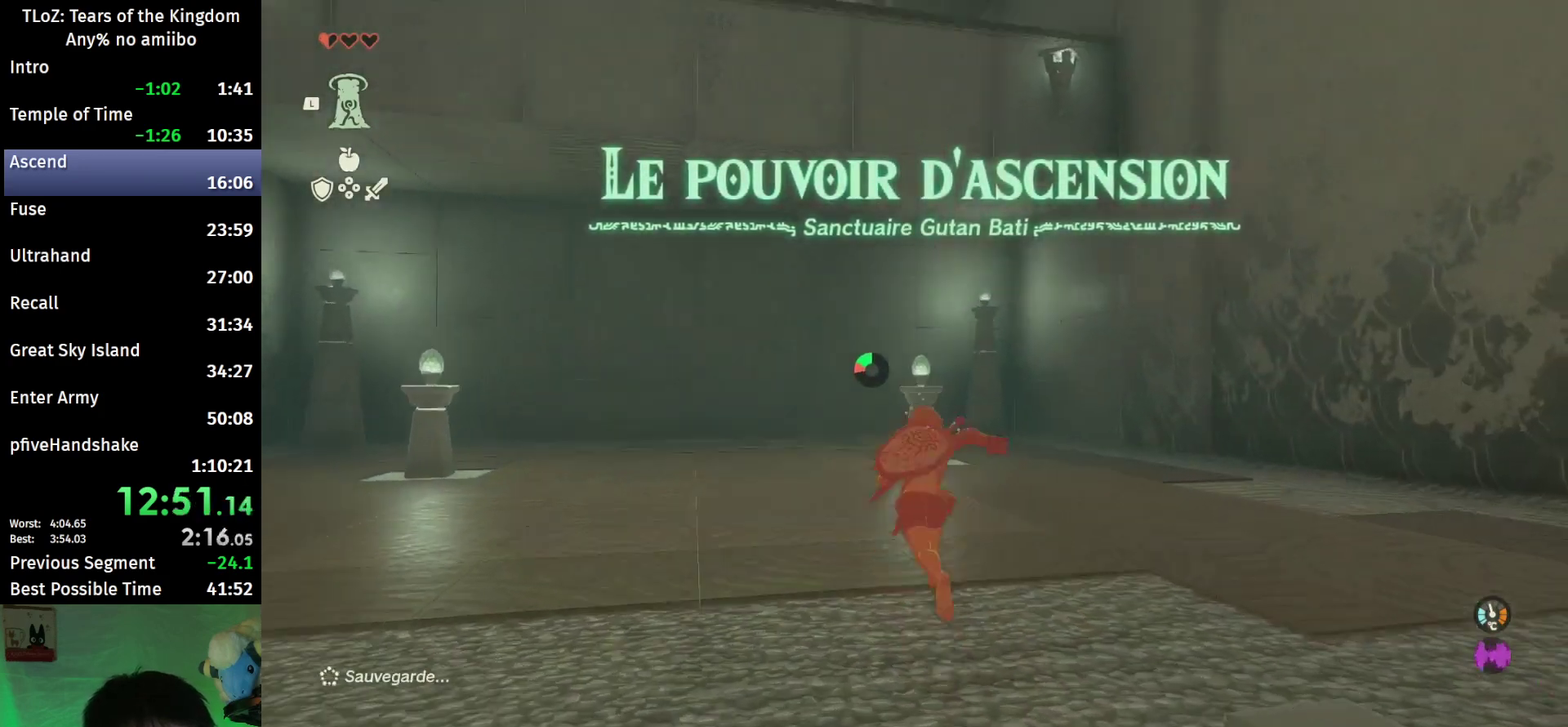
{"buttons": ["B"], "left_stick": "up", "right_stick": "center"}
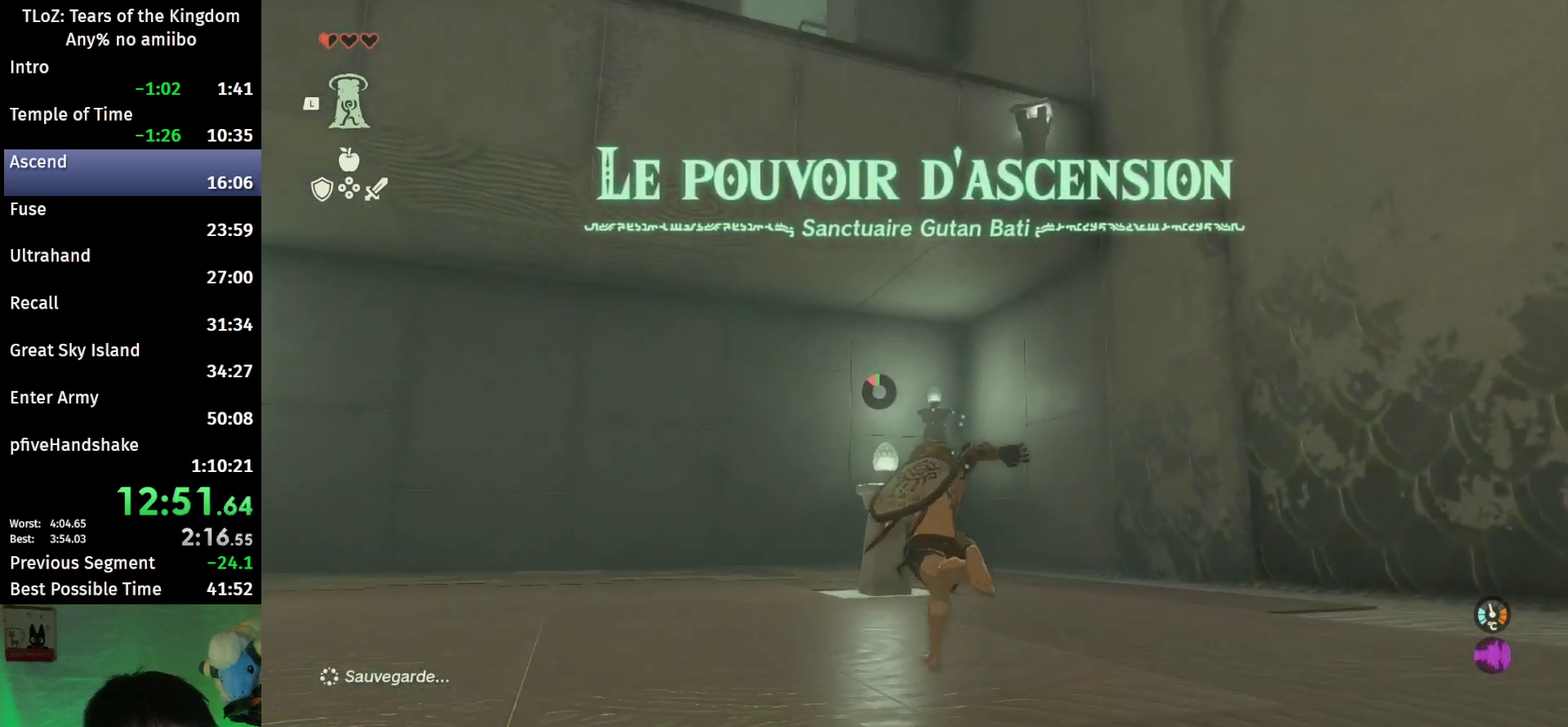
{"buttons": [], "left_stick": "up", "right_stick": "up"}
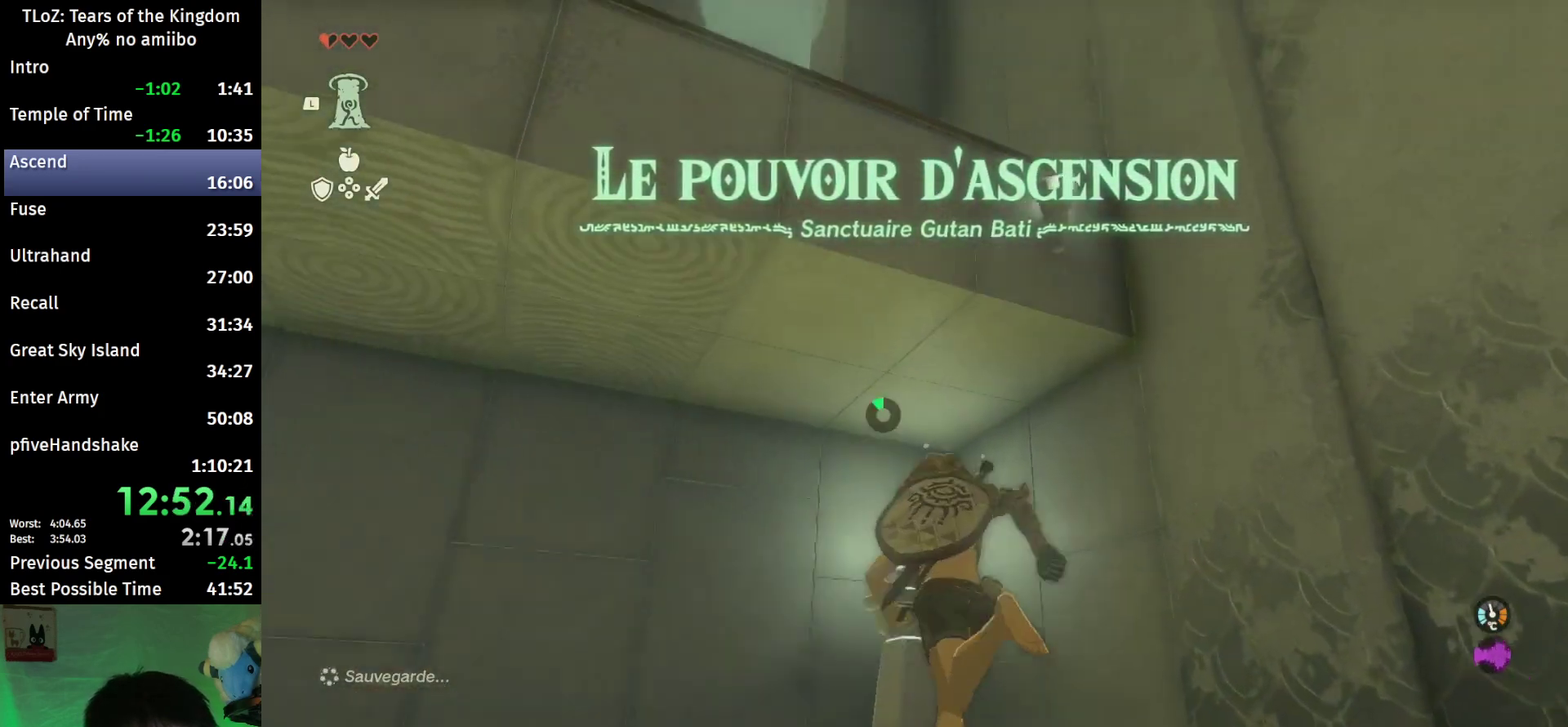
{"buttons": ["B"], "left_stick": "up", "right_stick": "center"}
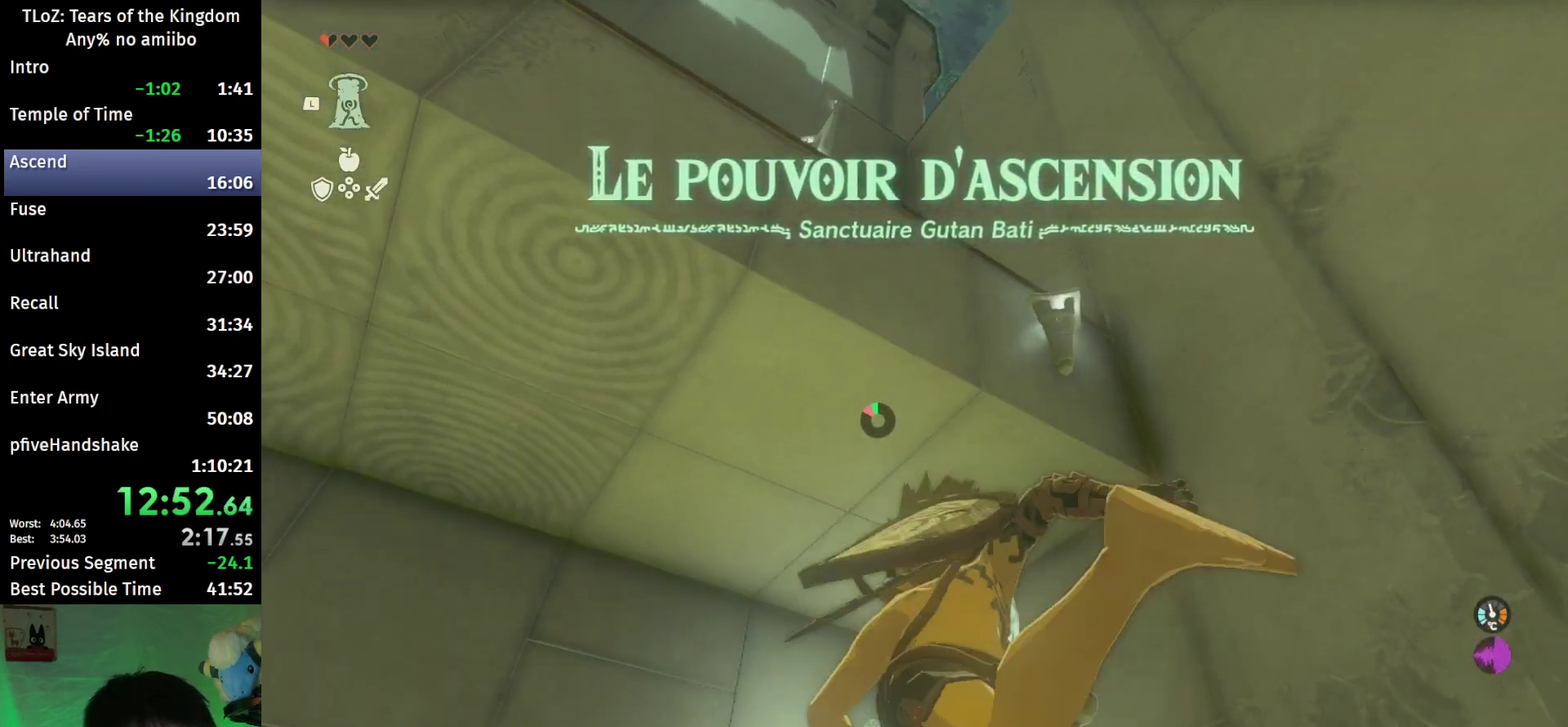
{"buttons": ["L1"], "left_stick": "up", "right_stick": "up-right"}
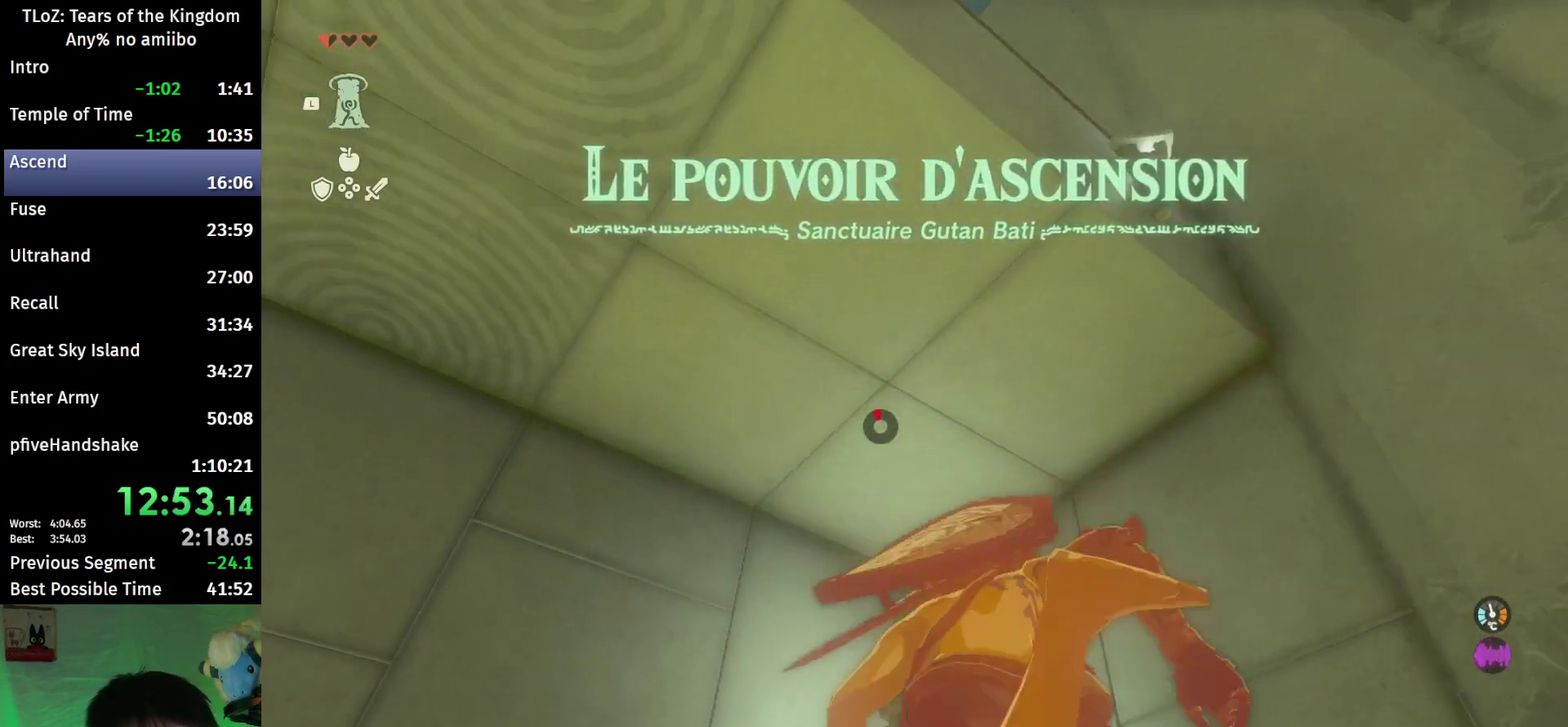
{"buttons": [], "left_stick": "center", "right_stick": "center"}